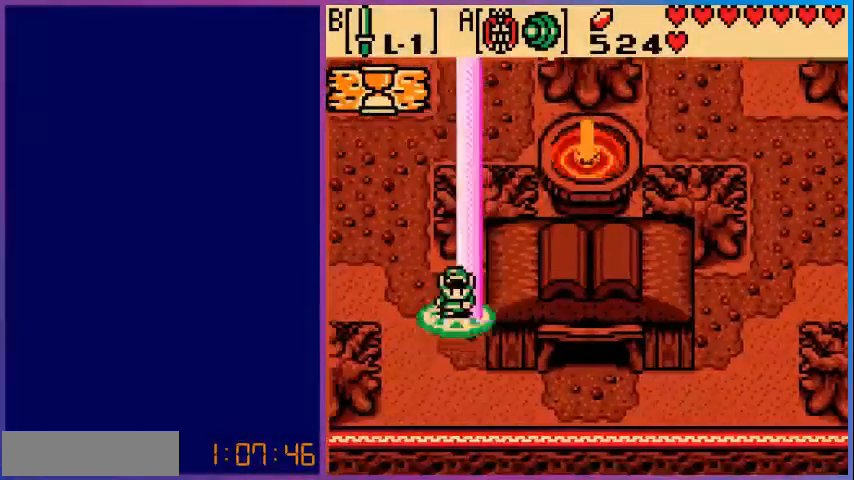
Gameplay with a controller (Nintendo layout); each line is a JSON object with the inputs held at the frame after it. "events" lists button and stick changes between this image and that frame as [ms after this image, input, new state], when the widget could be followed in between. Not read: L3 R3.
{"buttons": ["DPAD_DOWN"], "events": [[360, "DPAD_DOWN", "down"]]}
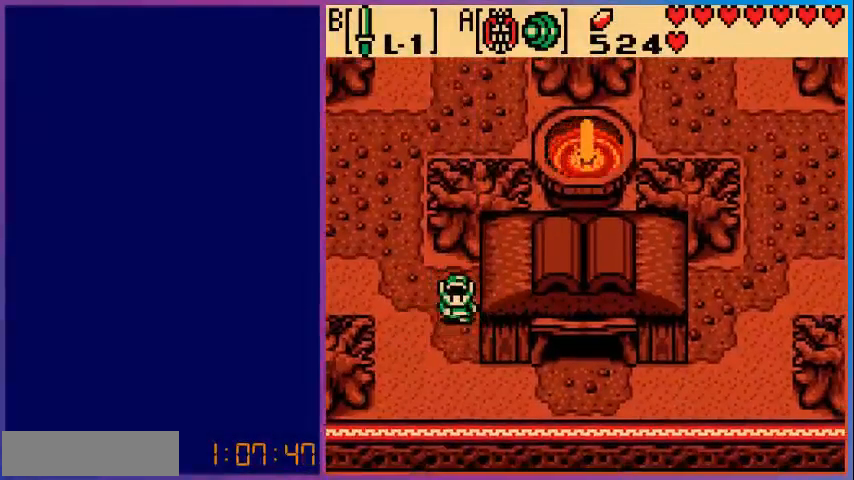
{"buttons": ["DPAD_RIGHT"], "events": [[360, "DPAD_DOWN", "up"], [360, "DPAD_RIGHT", "down"]]}
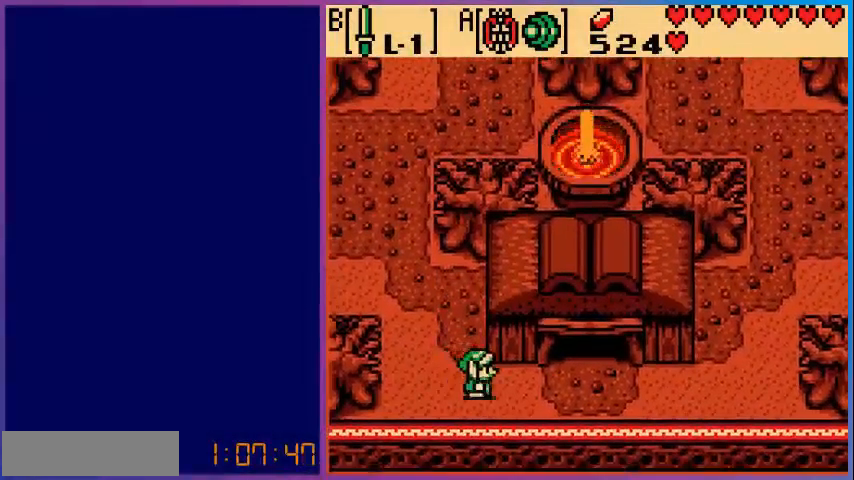
{"buttons": ["DPAD_UP"], "events": [[480, "DPAD_UP", "down"], [520, "DPAD_RIGHT", "up"]]}
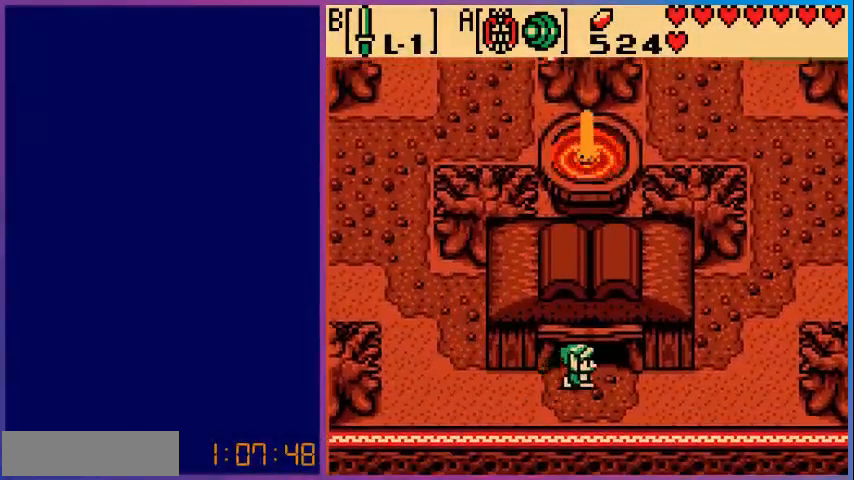
{"buttons": [], "events": [[400, "DPAD_UP", "up"]]}
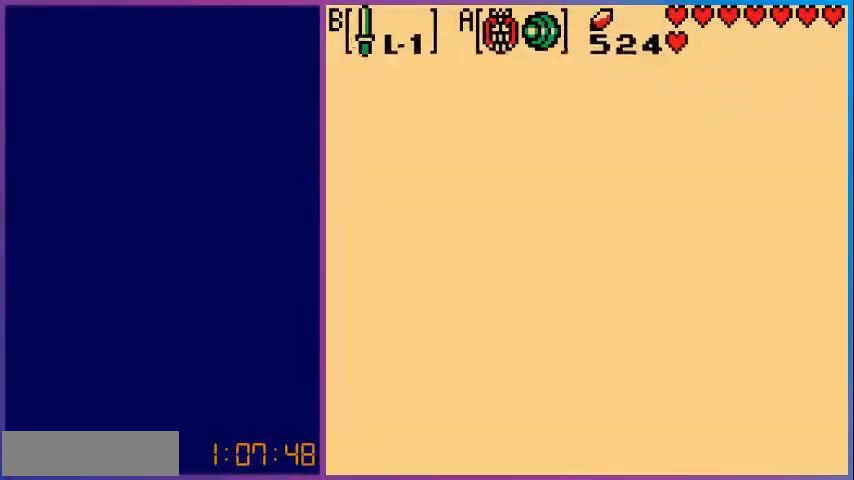
{"buttons": [], "events": []}
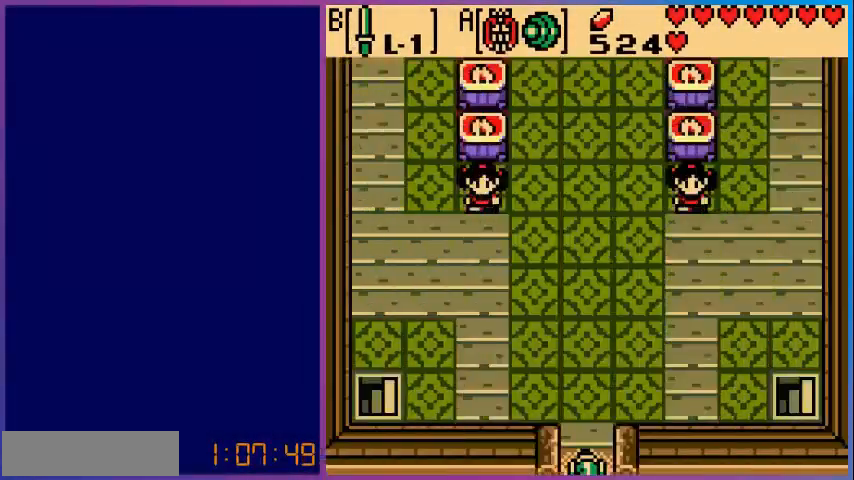
{"buttons": ["DPAD_UP"], "events": [[80, "DPAD_UP", "down"]]}
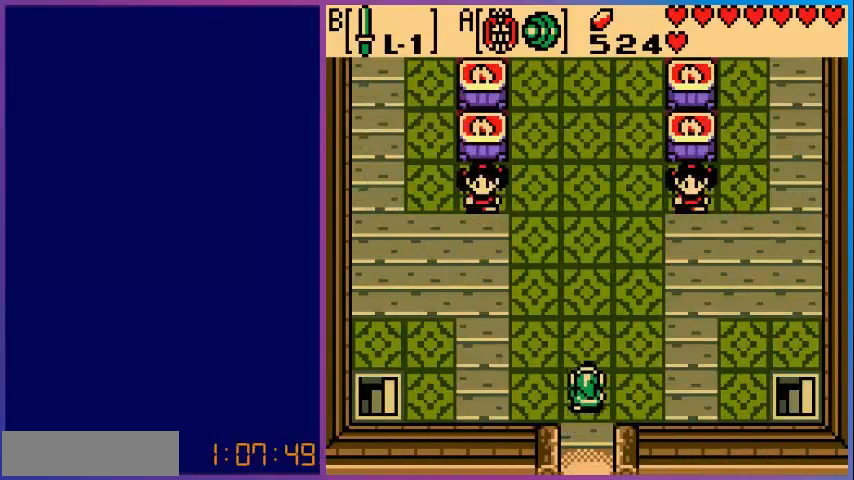
{"buttons": ["DPAD_UP", "DPAD_LEFT"], "events": [[400, "DPAD_LEFT", "down"]]}
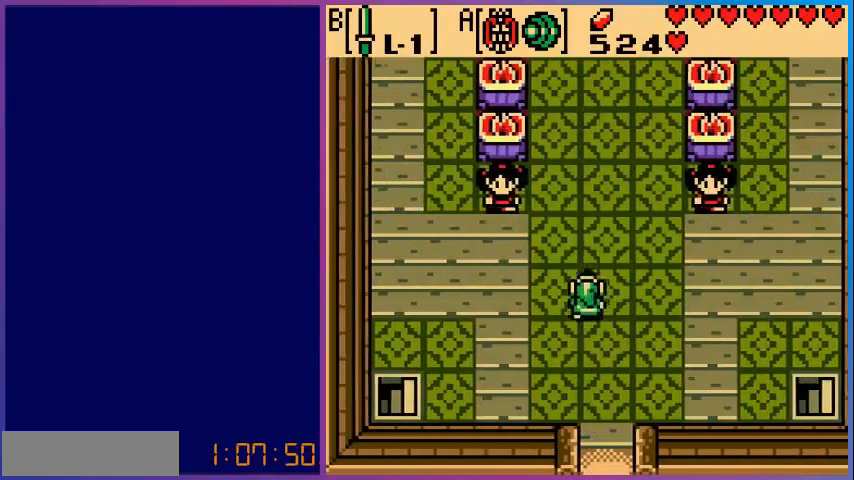
{"buttons": ["DPAD_UP", "DPAD_LEFT"], "events": []}
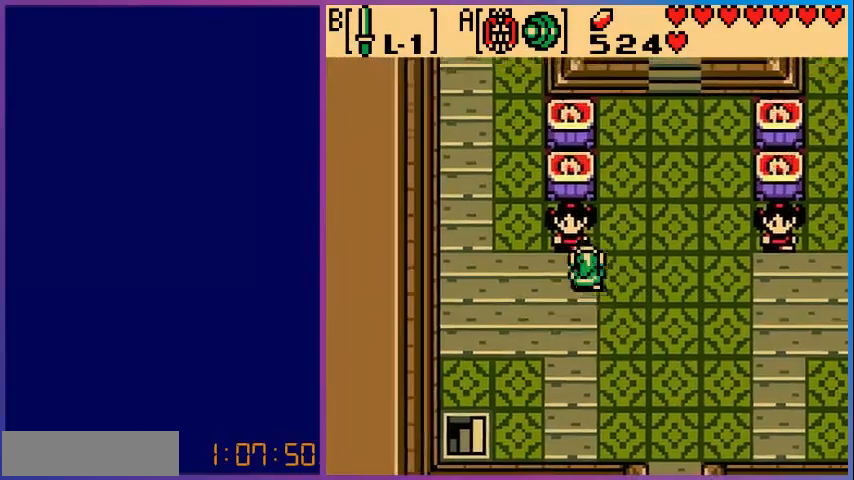
{"buttons": [], "events": [[80, "DPAD_LEFT", "up"], [200, "A", "down"], [200, "DPAD_UP", "up"], [400, "A", "up"]]}
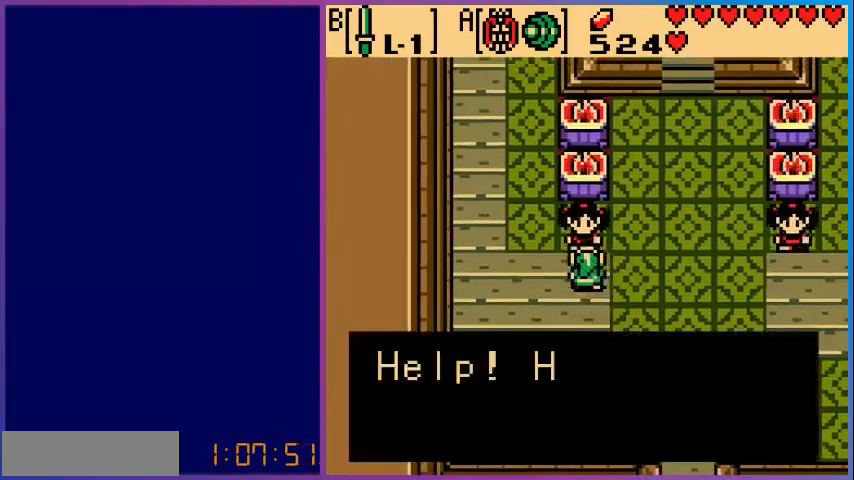
{"buttons": [], "events": [[440, "A", "down"], [480, "A", "up"]]}
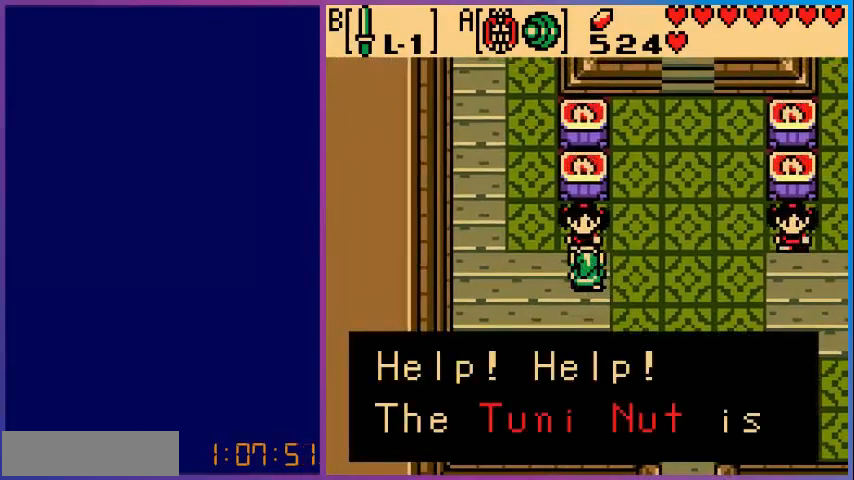
{"buttons": [], "events": []}
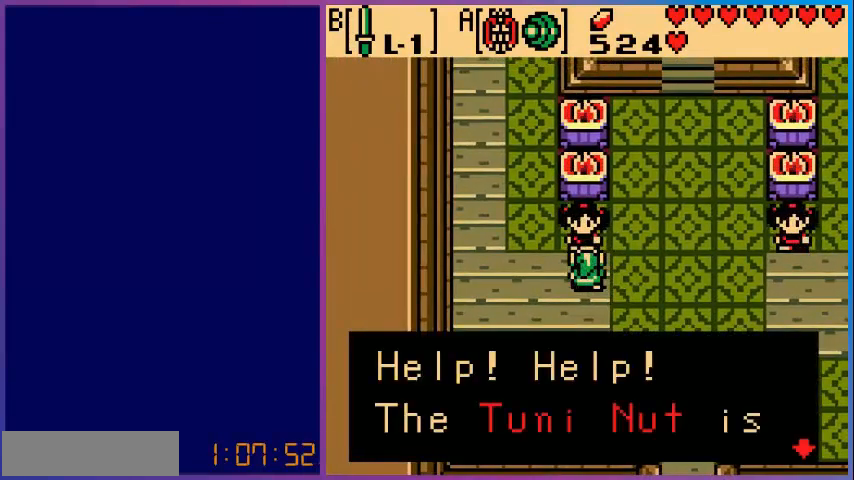
{"buttons": ["A"], "events": [[440, "A", "down"]]}
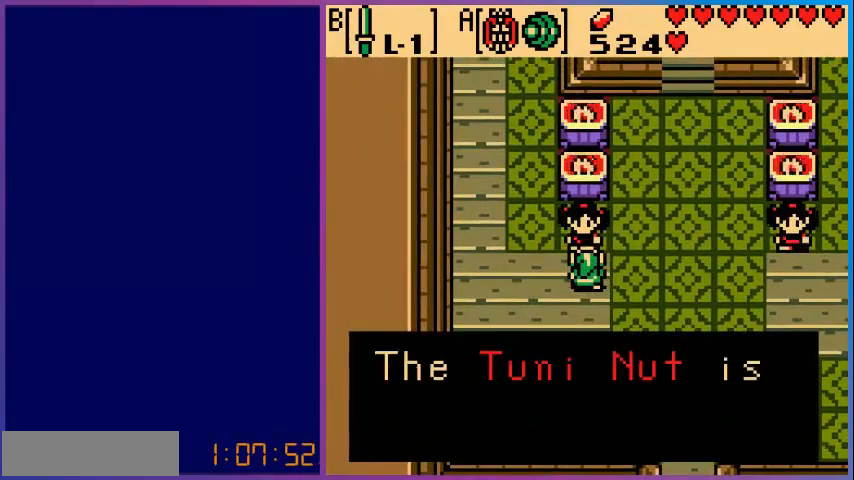
{"buttons": [], "events": [[80, "A", "up"], [400, "A", "down"], [520, "A", "up"]]}
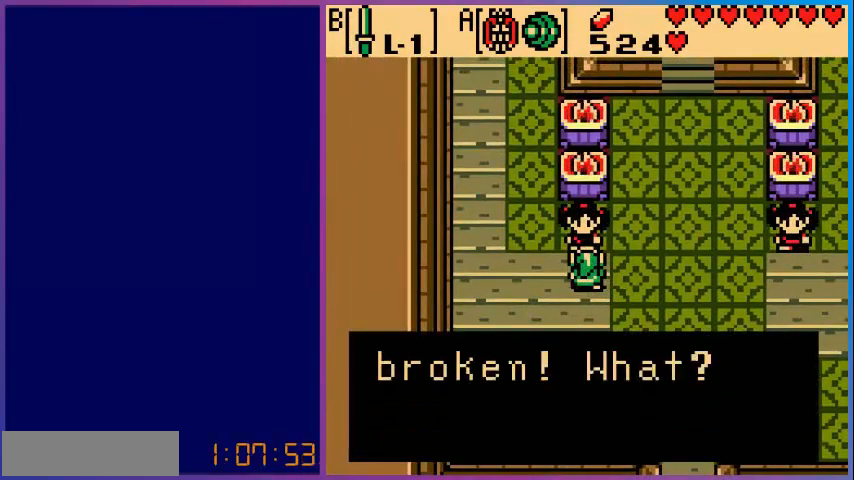
{"buttons": ["A"], "events": [[480, "A", "down"]]}
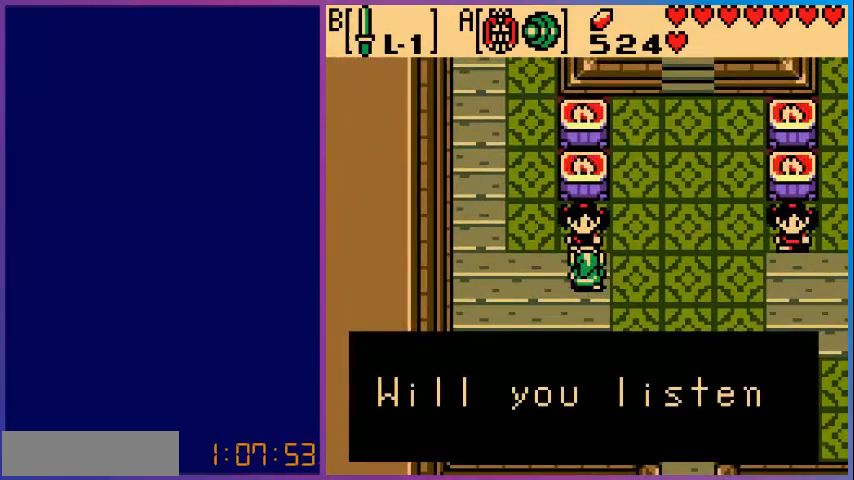
{"buttons": [], "events": [[120, "A", "up"], [320, "A", "down"], [440, "A", "up"]]}
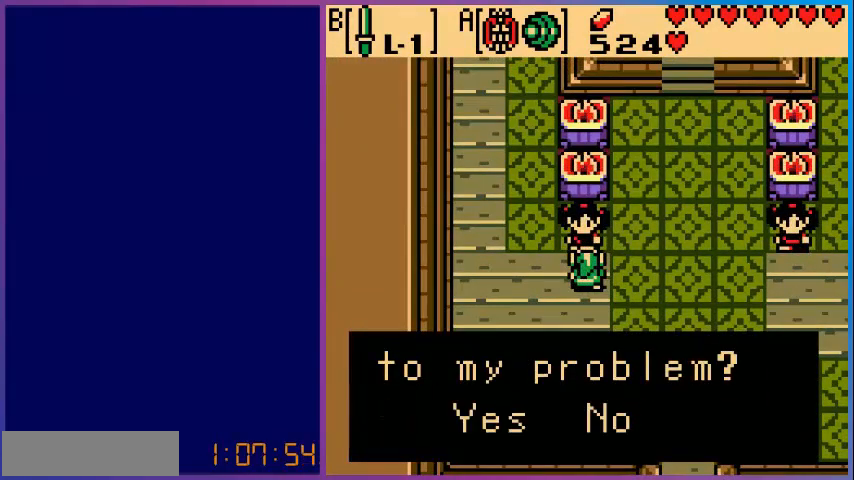
{"buttons": [], "events": []}
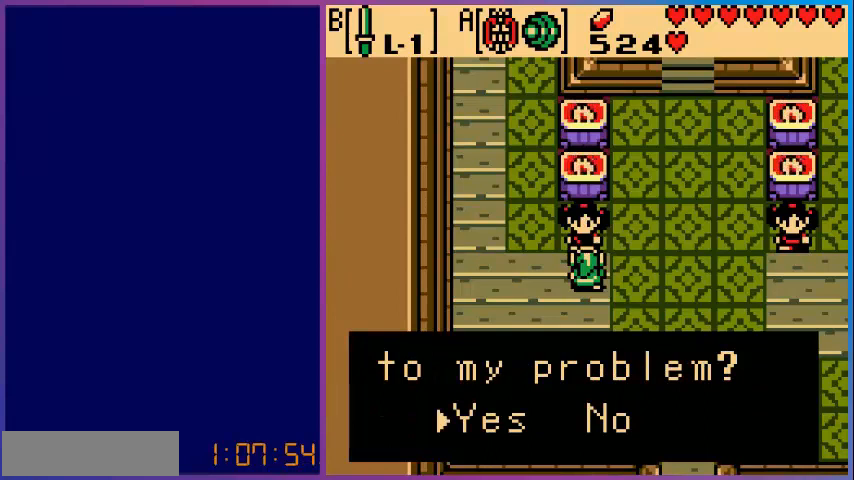
{"buttons": [], "events": [[200, "DPAD_RIGHT", "down"], [280, "DPAD_RIGHT", "up"]]}
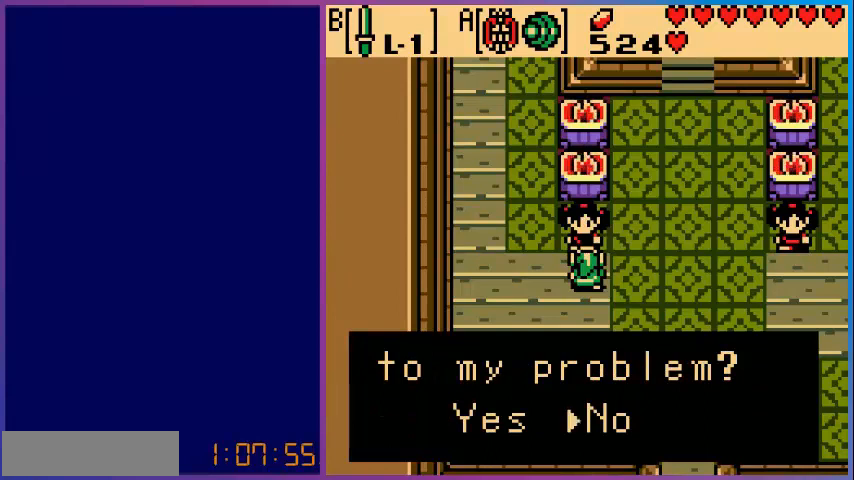
{"buttons": [], "events": []}
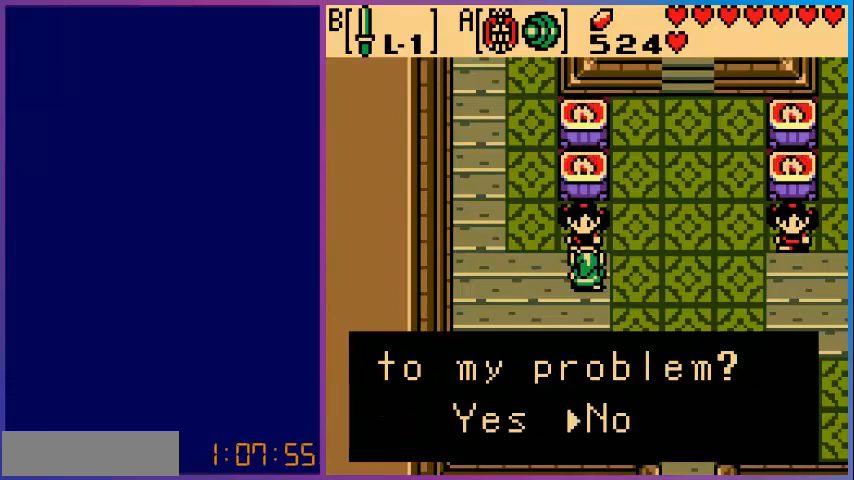
{"buttons": ["A"], "events": [[360, "DPAD_LEFT", "down"], [440, "DPAD_LEFT", "up"], [480, "A", "down"]]}
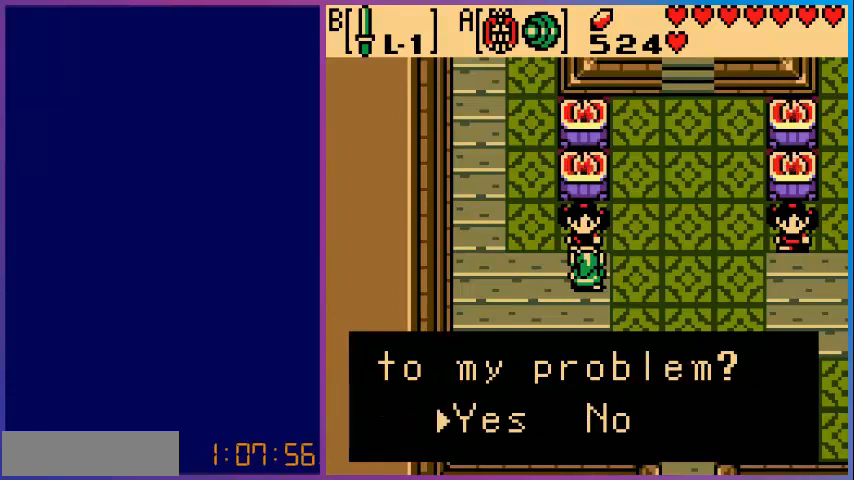
{"buttons": ["A"], "events": [[120, "A", "up"], [280, "A", "down"], [320, "A", "up"], [480, "A", "down"]]}
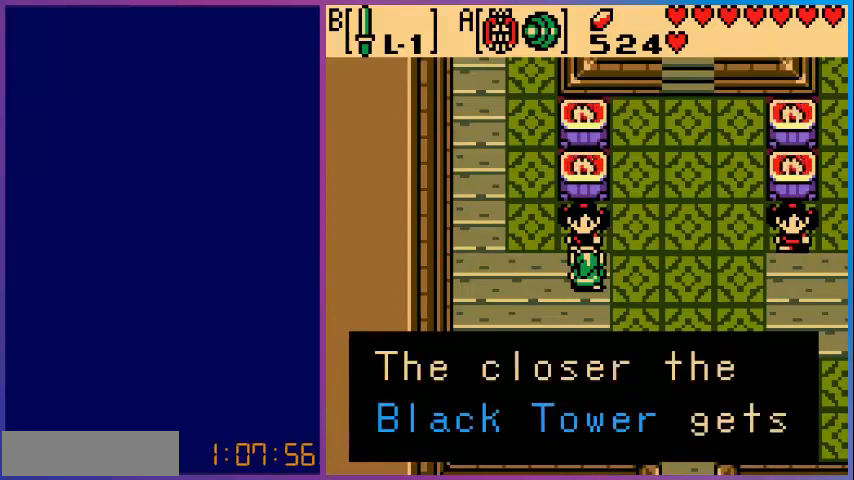
{"buttons": ["A"], "events": [[80, "A", "up"], [400, "A", "down"]]}
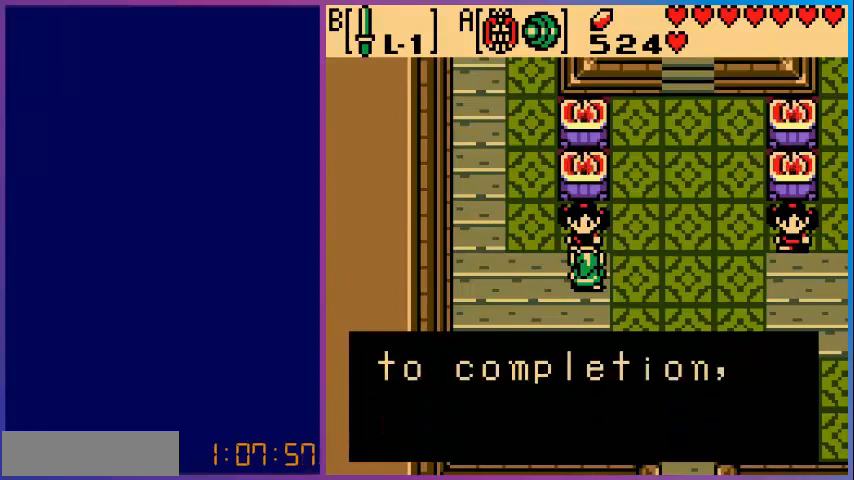
{"buttons": ["A"], "events": [[80, "A", "up"], [480, "A", "down"]]}
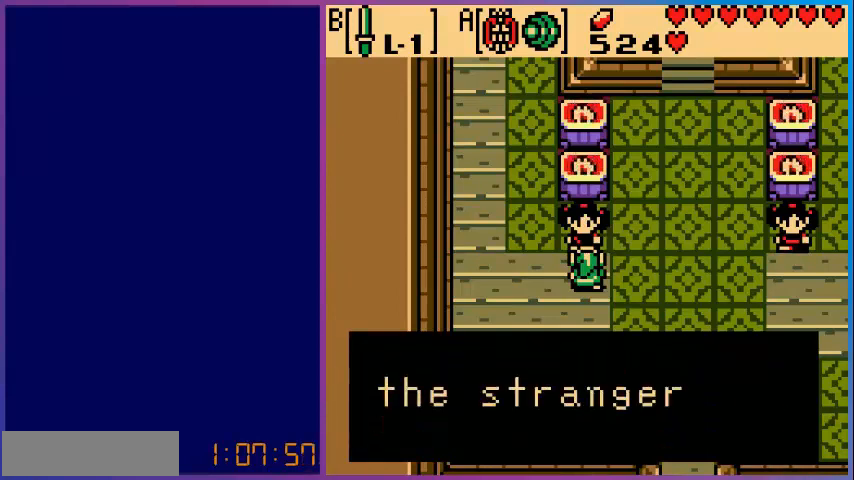
{"buttons": [], "events": [[40, "A", "up"], [200, "A", "down"], [320, "A", "up"]]}
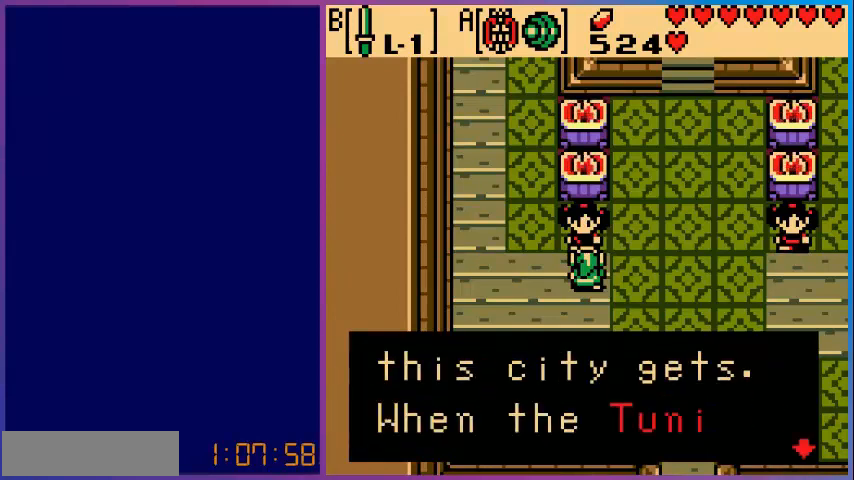
{"buttons": ["A"], "events": [[280, "A", "down"], [320, "A", "up"], [480, "A", "down"]]}
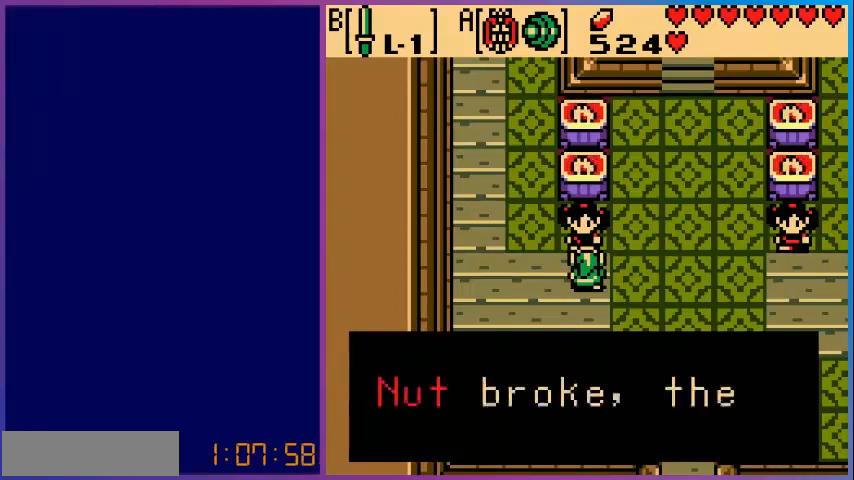
{"buttons": [], "events": [[80, "A", "up"]]}
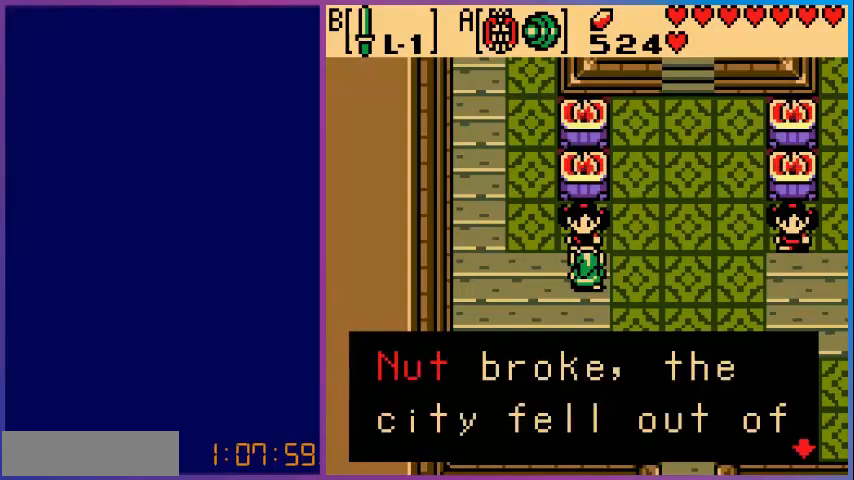
{"buttons": [], "events": [[280, "A", "down"], [400, "A", "up"]]}
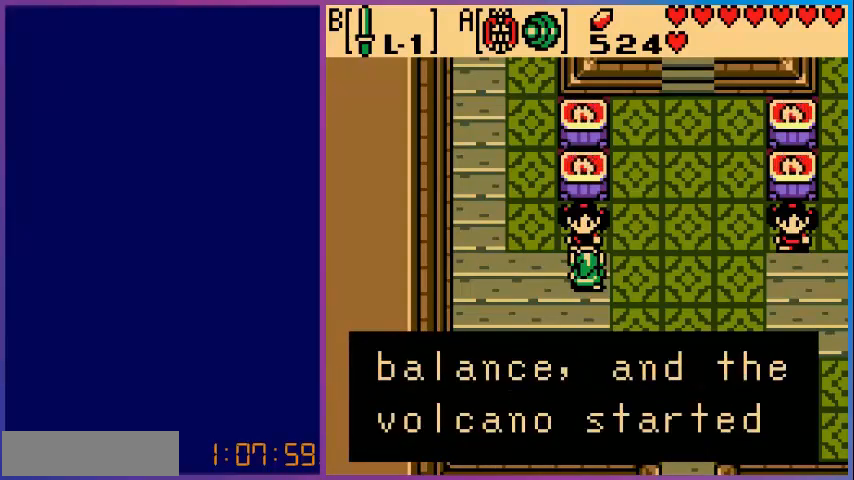
{"buttons": [], "events": [[360, "A", "down"], [400, "A", "up"]]}
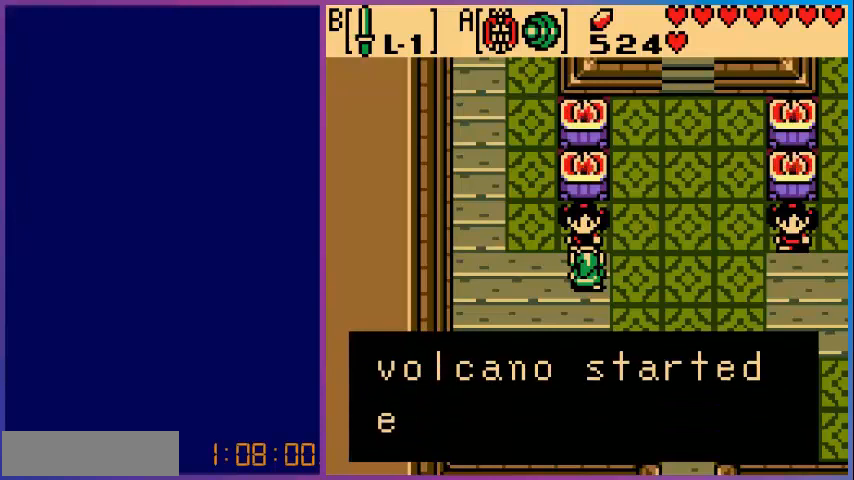
{"buttons": [], "events": [[40, "A", "down"], [160, "A", "up"]]}